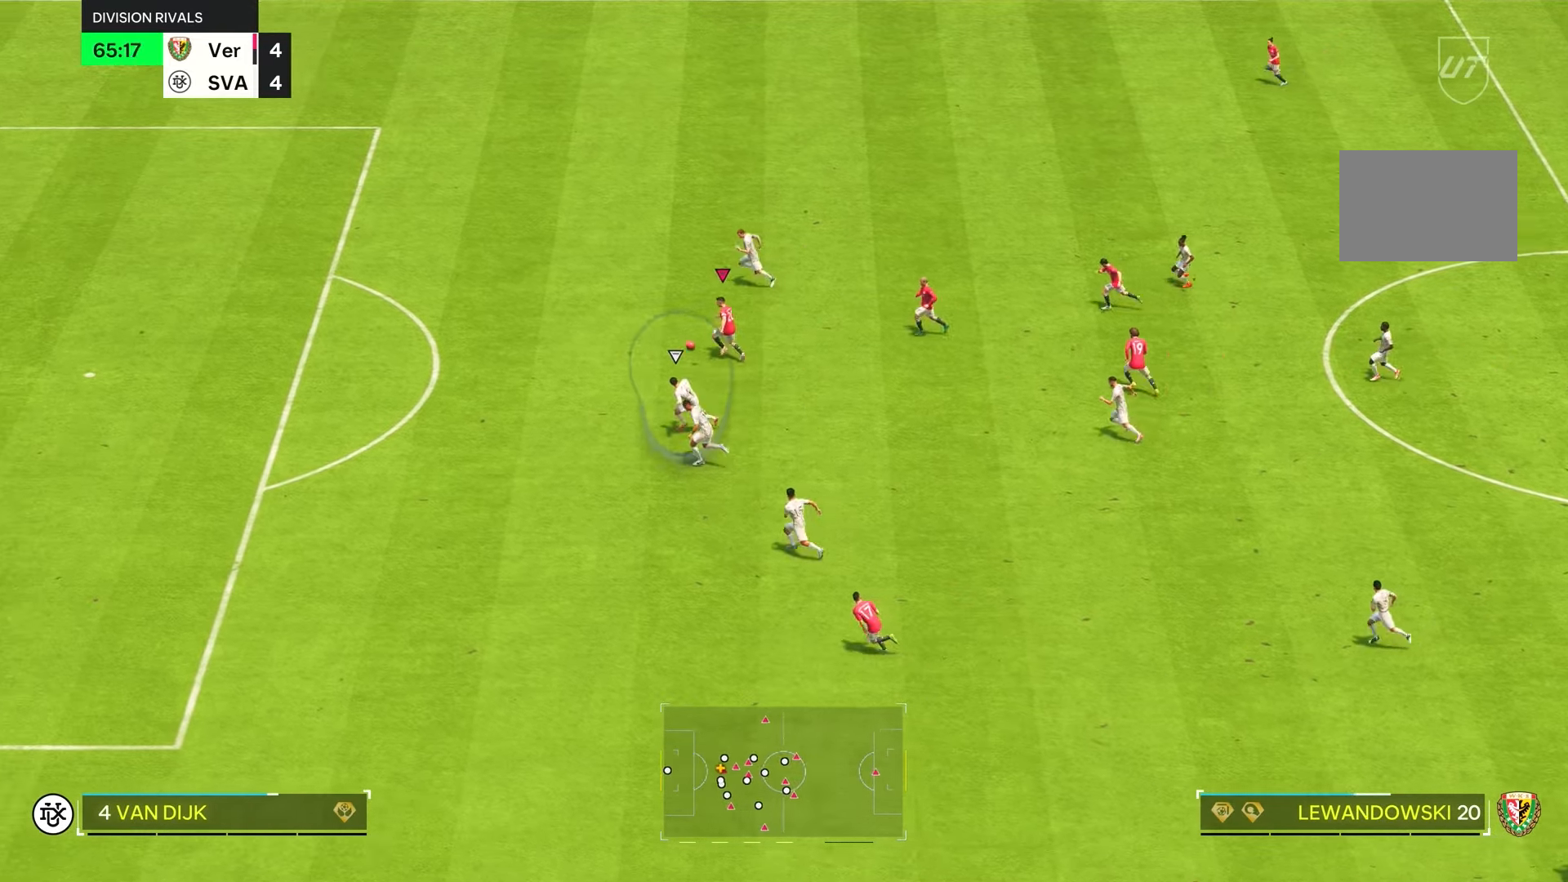
Gameplay with a controller (PlayStation layout); each line is a JSON object with the inputs held at the frame after it. "events" lists button and stick changes between this image and that frame as [ms after this image, input, new state], when the widget could be followed in between. Not read: L3 R3.
{"buttons": ["R2"], "left_stick": "left", "right_stick": "center", "events": []}
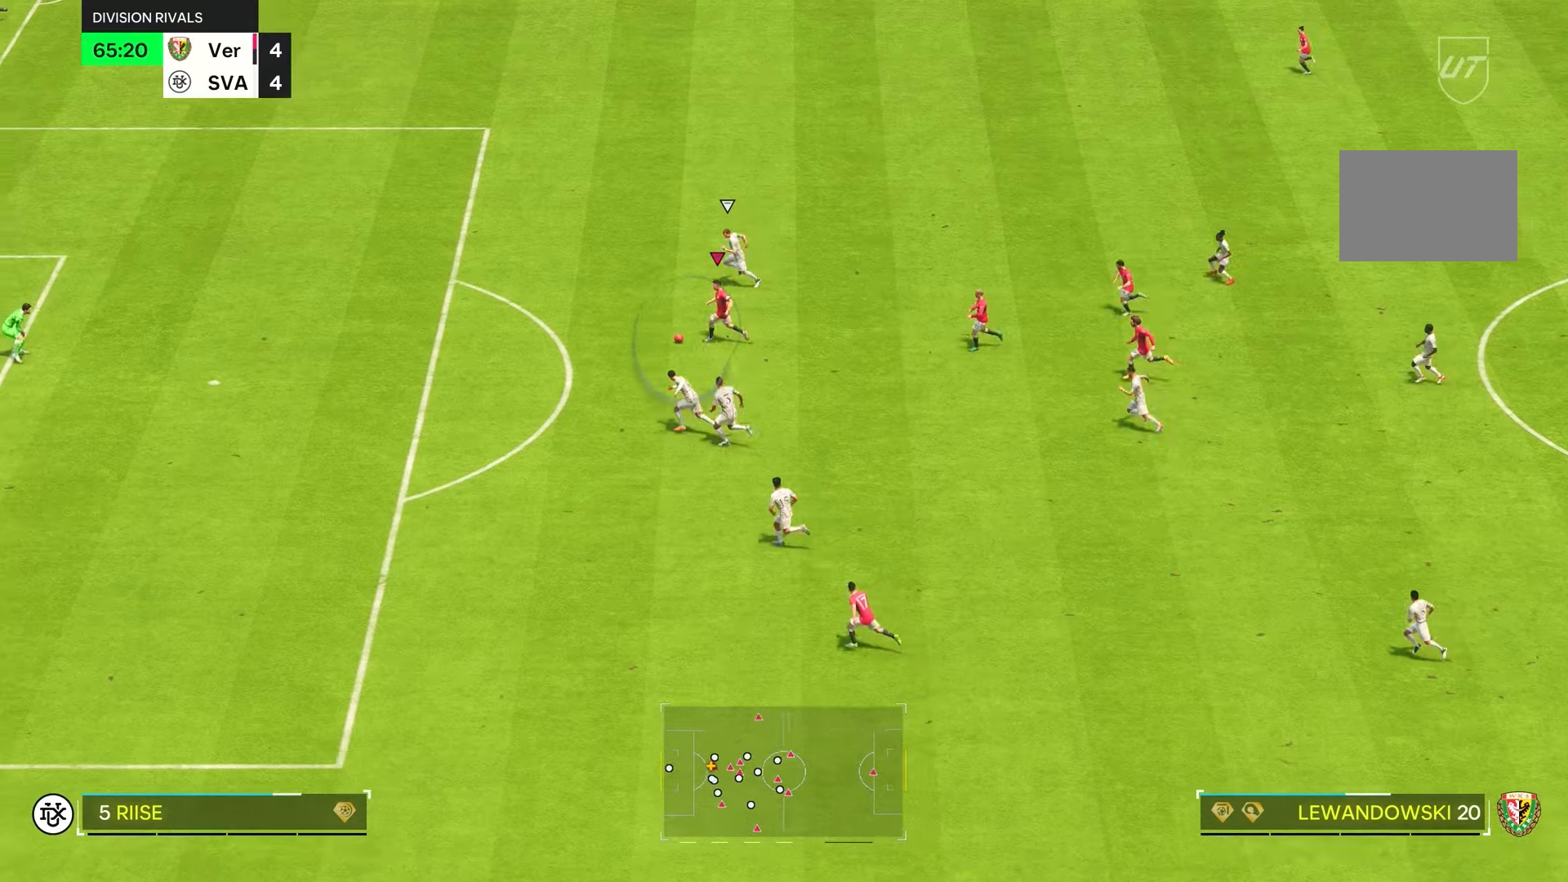
{"buttons": ["R2"], "left_stick": "down-left", "right_stick": "center", "events": [[83, "left_stick", "down-left"], [233, "CIRCLE", "down"], [433, "CIRCLE", "up"]]}
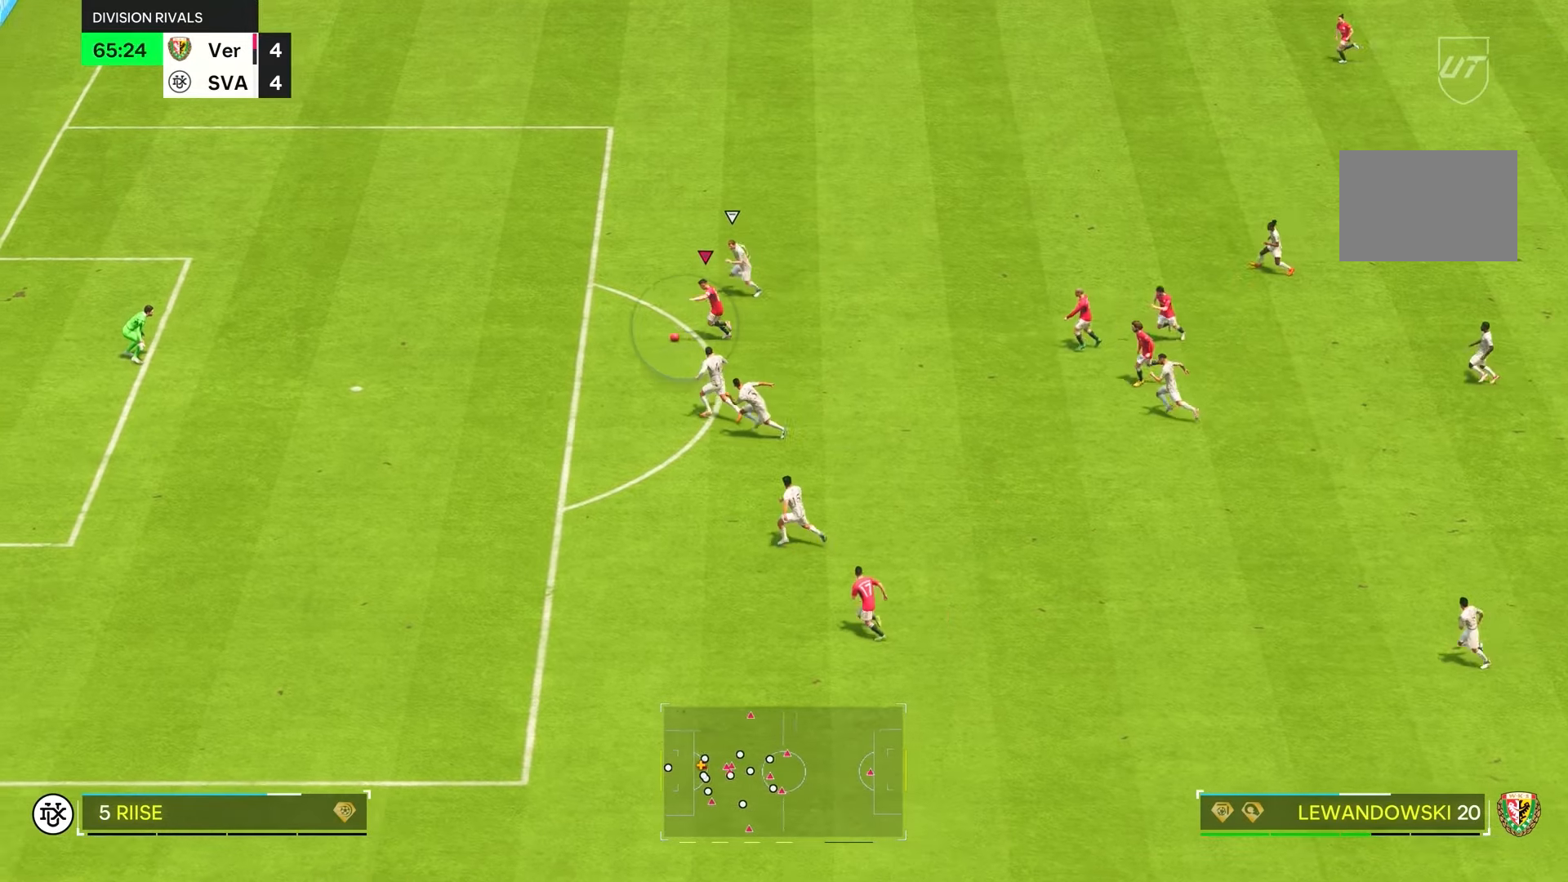
{"buttons": ["R2"], "left_stick": "down-left", "right_stick": "center", "events": [[266, "CIRCLE", "down"], [433, "CIRCLE", "up"]]}
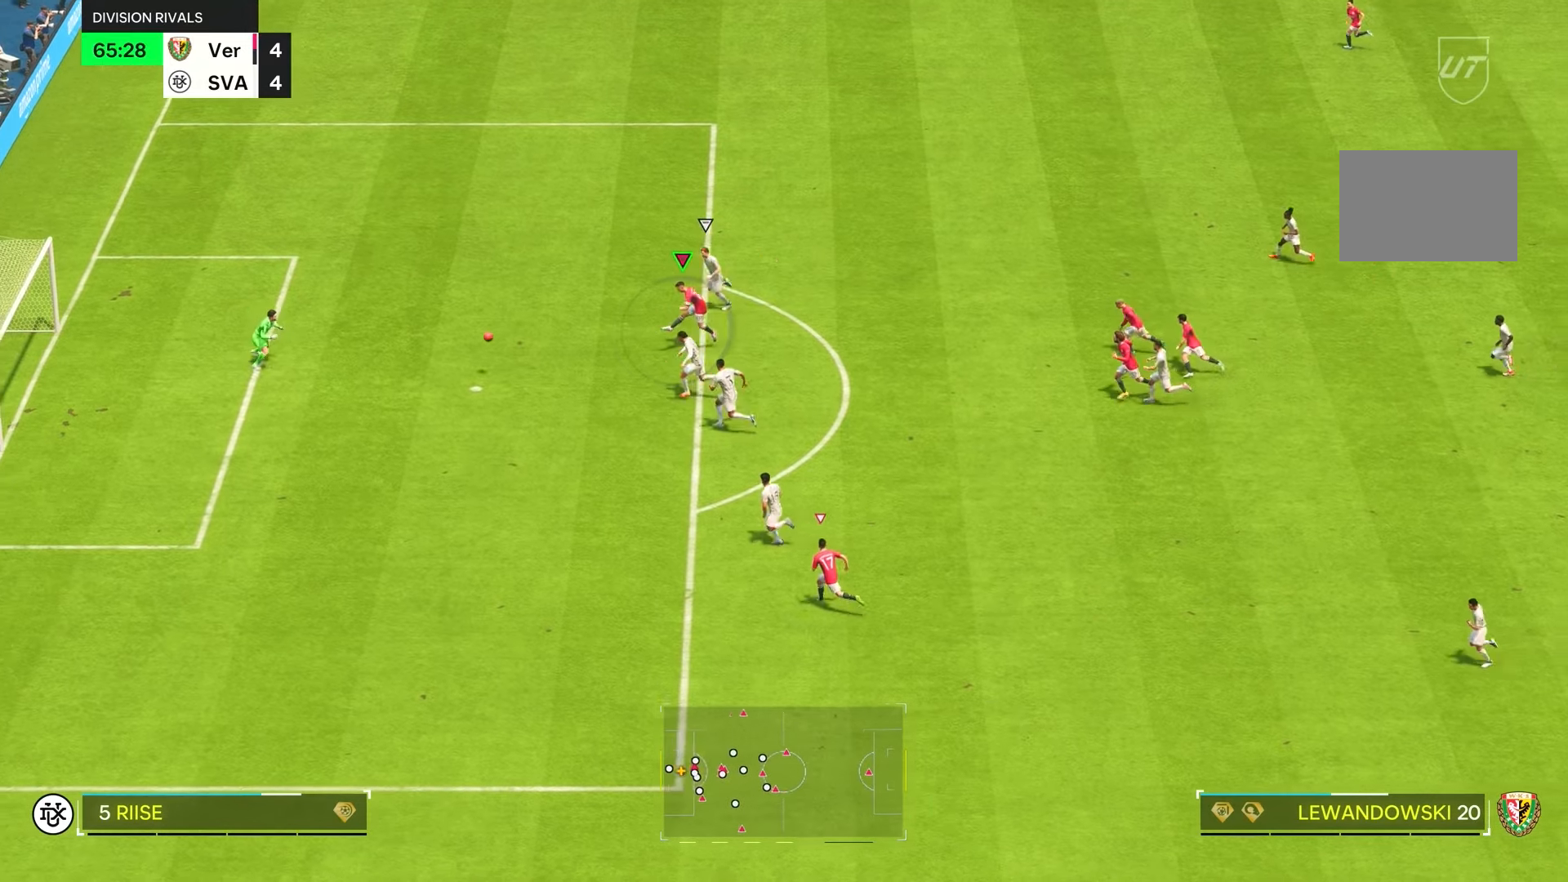
{"buttons": [], "left_stick": "center", "right_stick": "center", "events": [[283, "R2", "up"], [333, "left_stick", "center"]]}
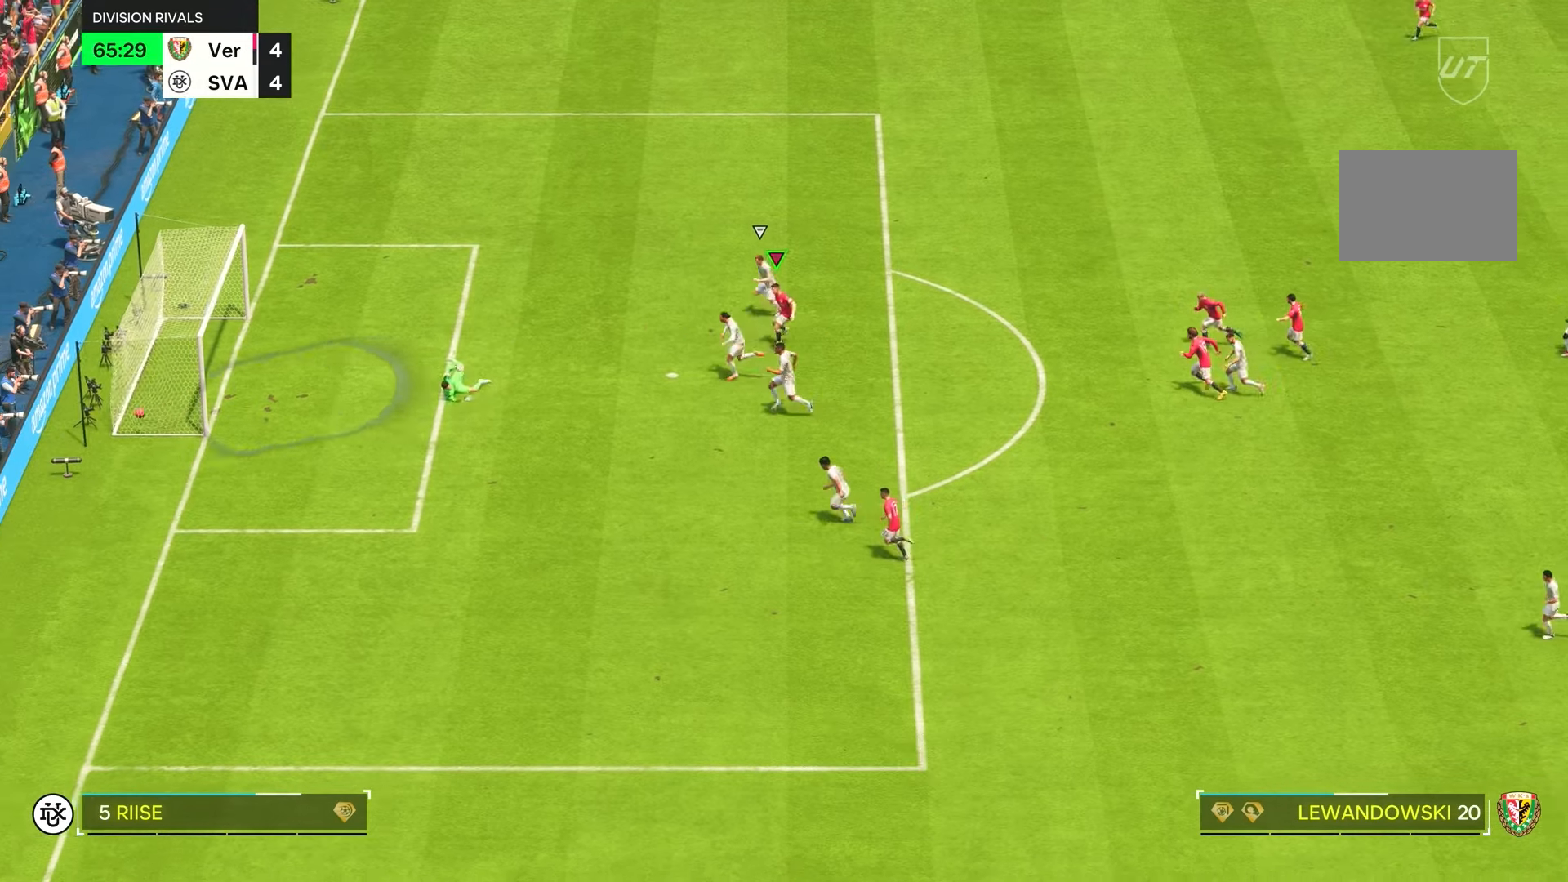
{"buttons": [], "left_stick": "up", "right_stick": "center", "events": [[183, "left_stick", "left"], [300, "left_stick", "up-left"], [400, "left_stick", "up"]]}
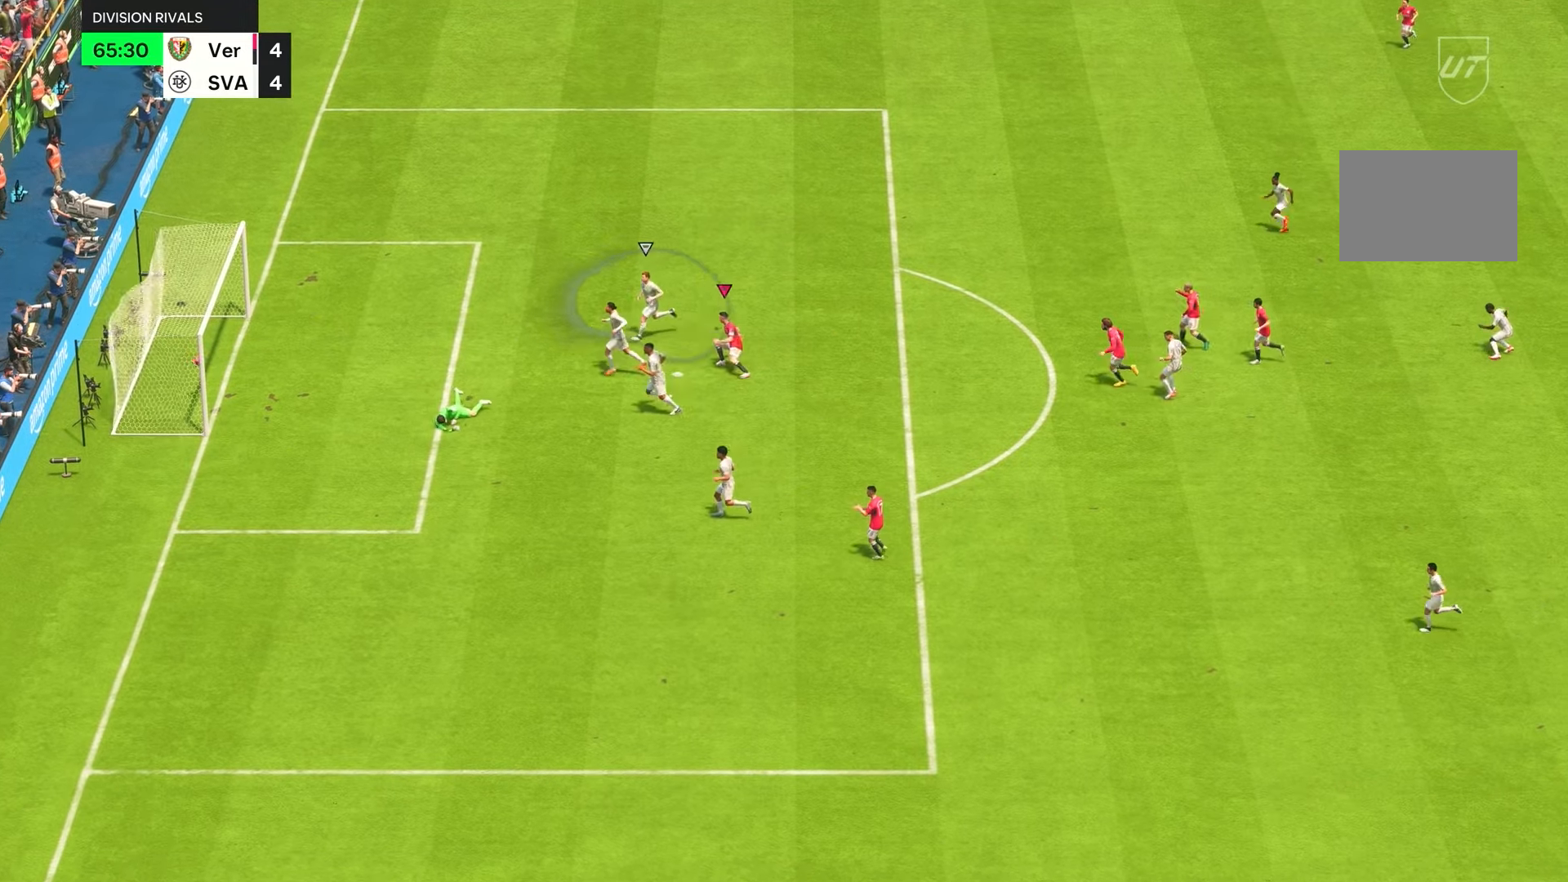
{"buttons": [], "left_stick": "up", "right_stick": "center", "events": []}
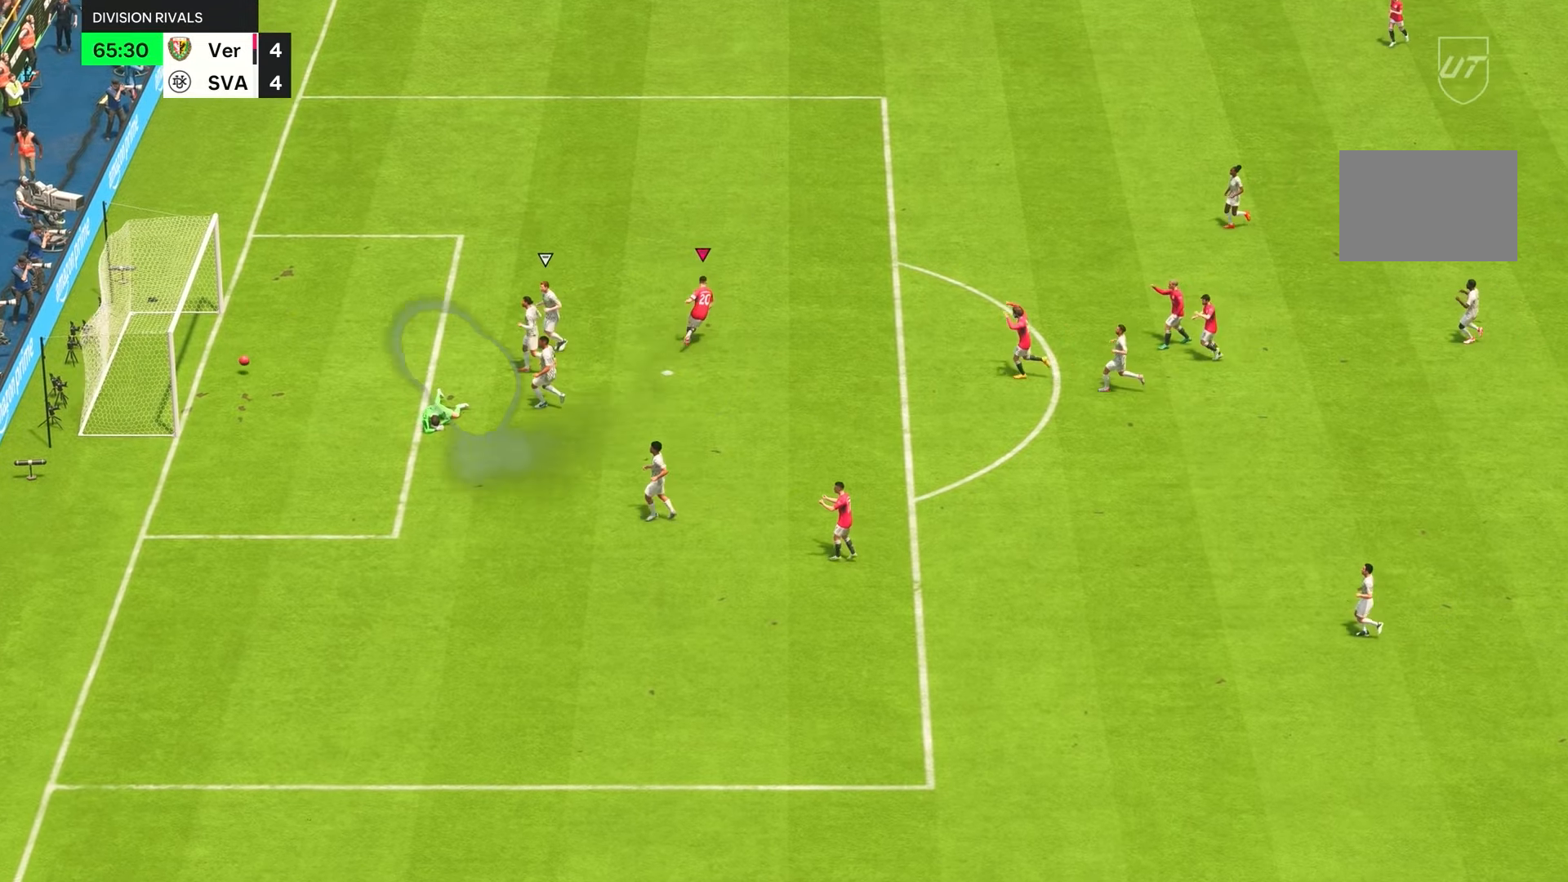
{"buttons": [], "left_stick": "up", "right_stick": "center", "events": []}
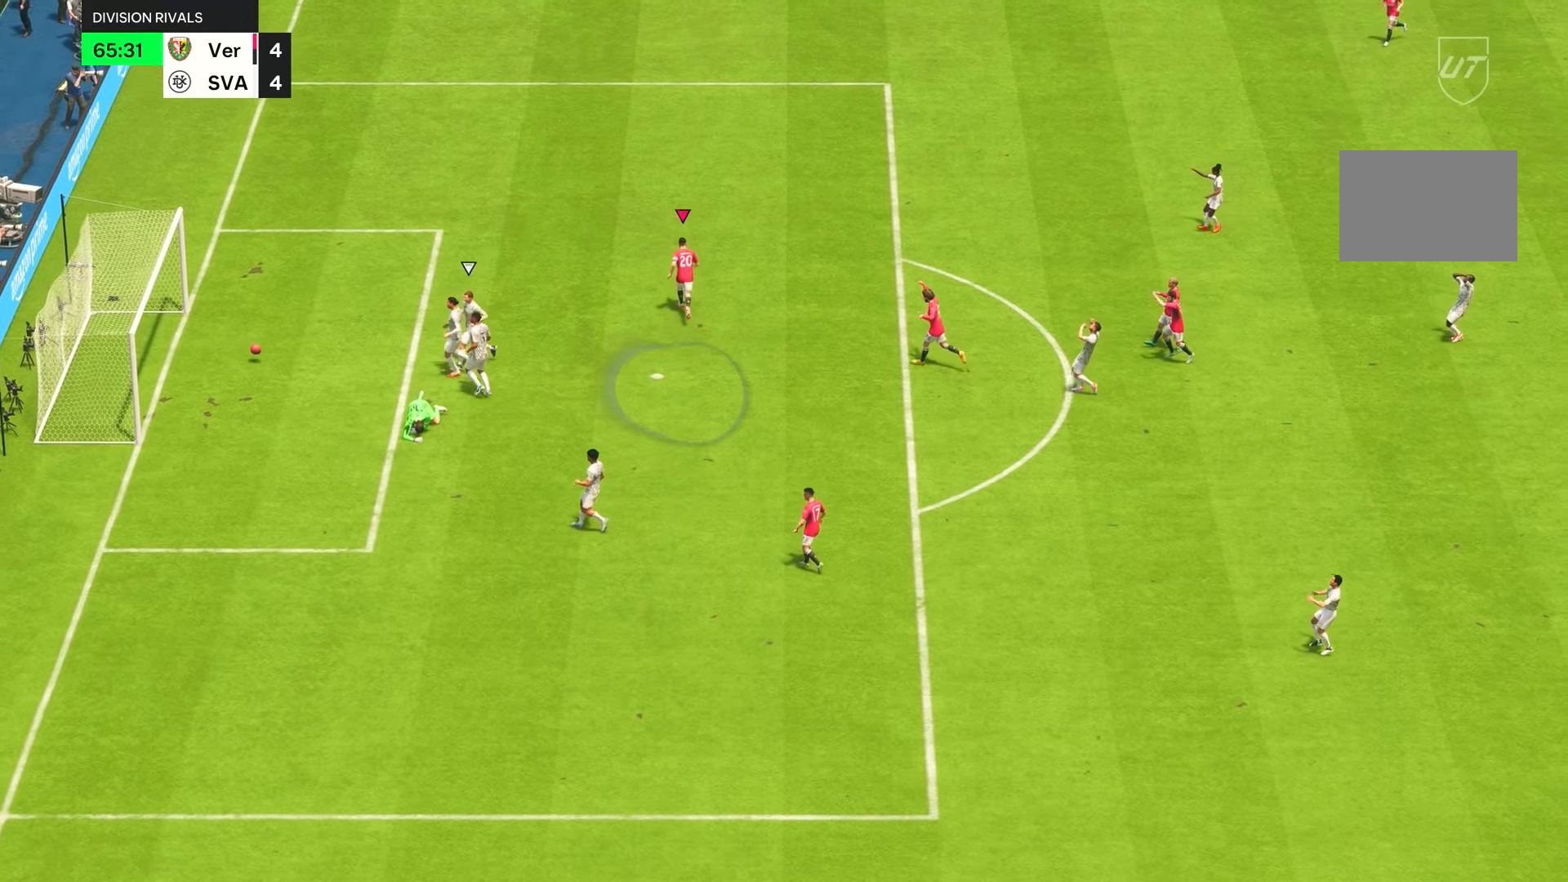
{"buttons": ["L1"], "left_stick": "center", "right_stick": "center", "events": [[166, "left_stick", "center"], [466, "L1", "down"]]}
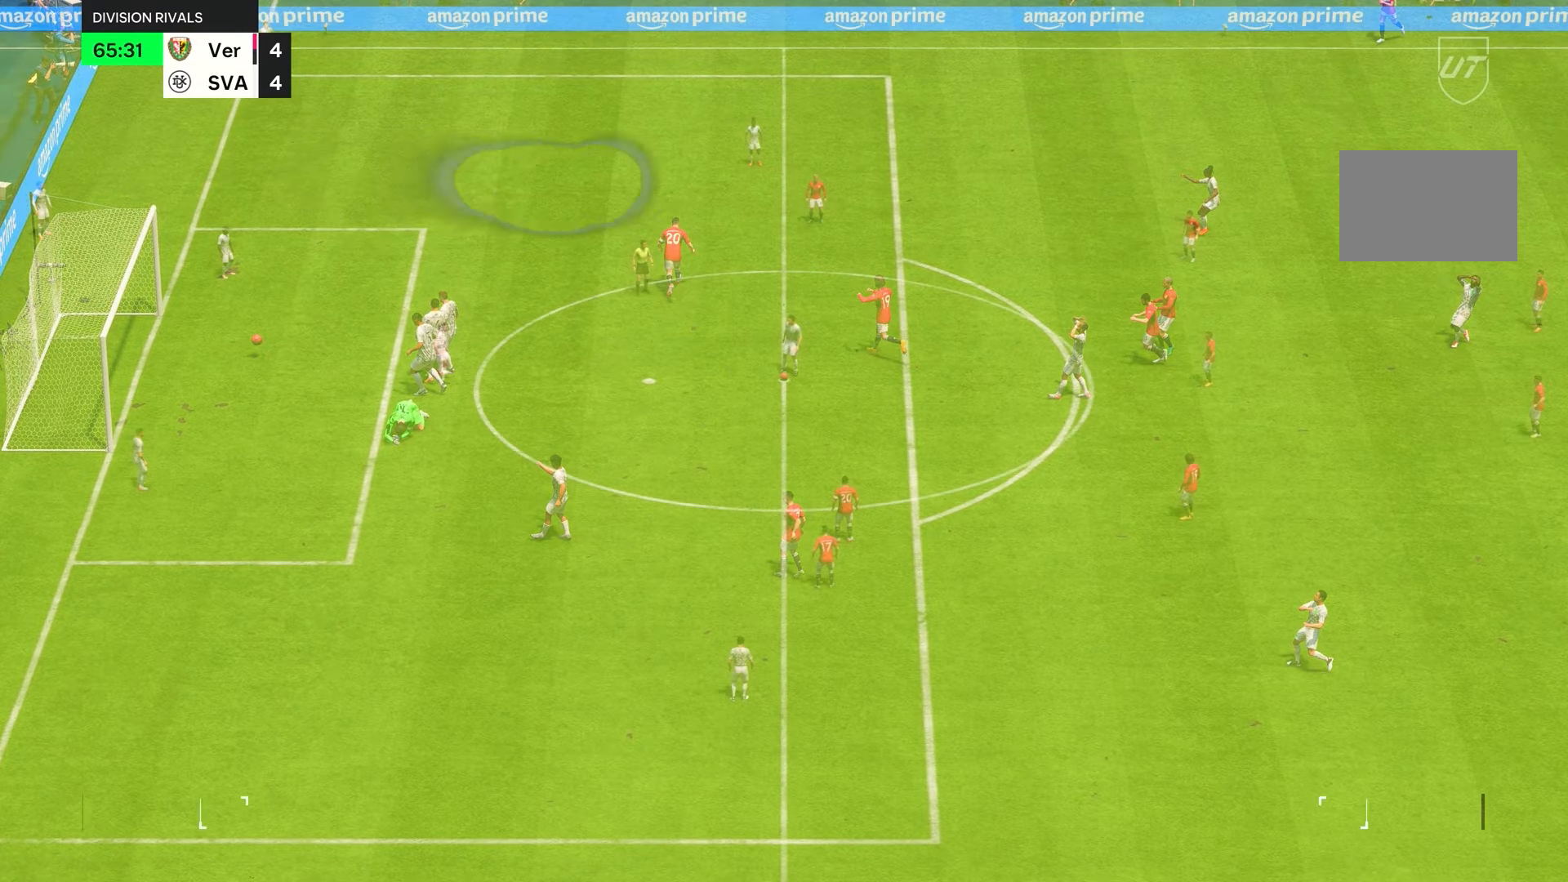
{"buttons": [], "left_stick": "up-left", "right_stick": "down-left", "events": [[33, "L1", "up"], [33, "R1", "down"], [166, "R1", "up"], [366, "right_stick", "down-left"], [433, "left_stick", "up-left"]]}